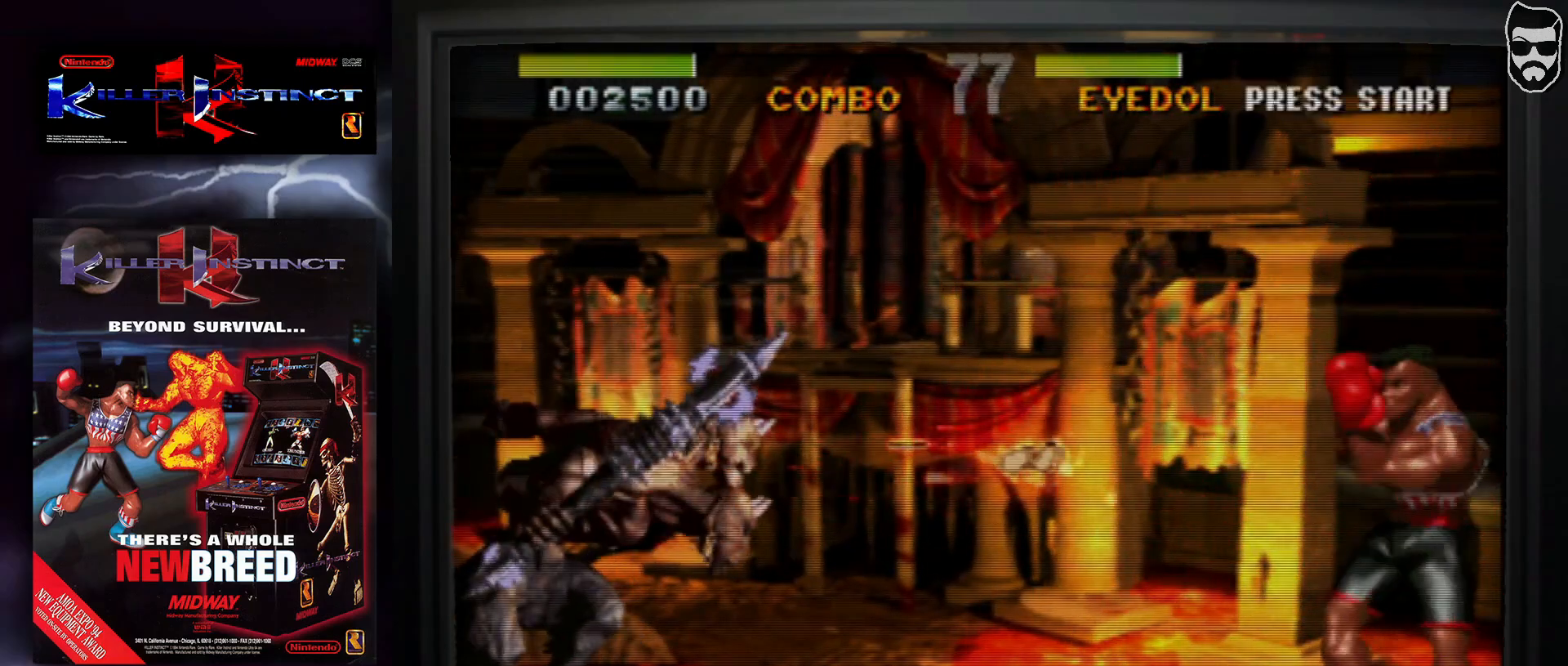
Gameplay with a controller (arcade stick); each line is a JSON object with the inputs held at the frame after it. "events" lists button and stick changes between this image and that frame as [ms after this image, input, new state], when the widget could be followed in between. Not read: L3 R3.
{"buttons": [], "events": []}
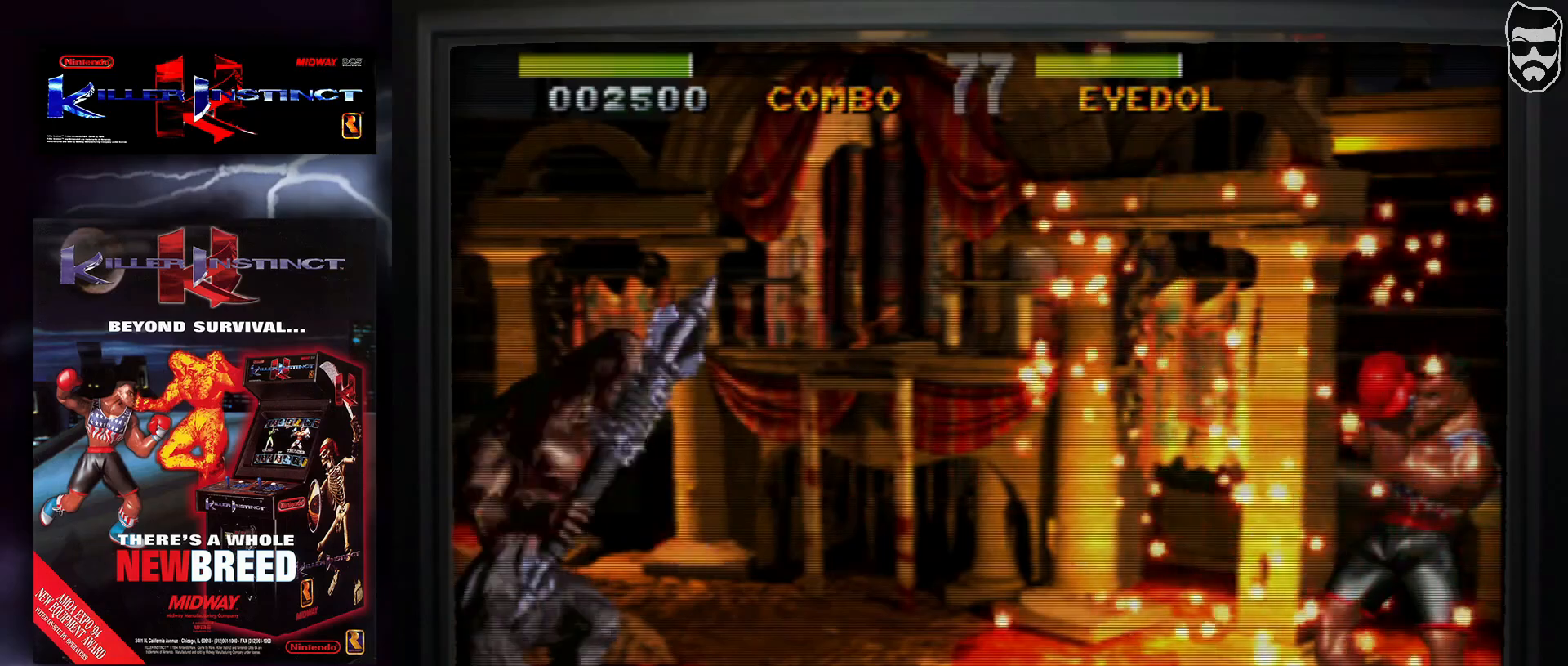
{"buttons": [], "events": []}
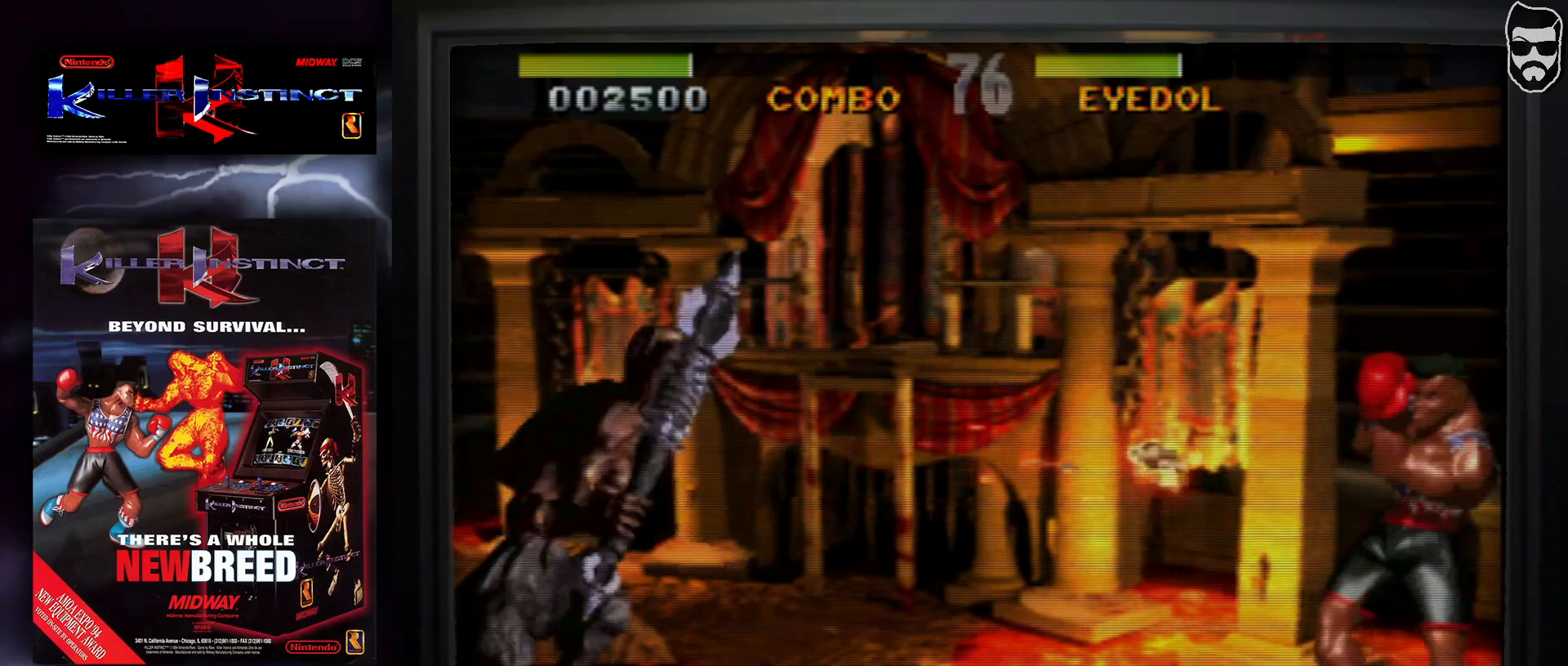
{"buttons": [], "events": []}
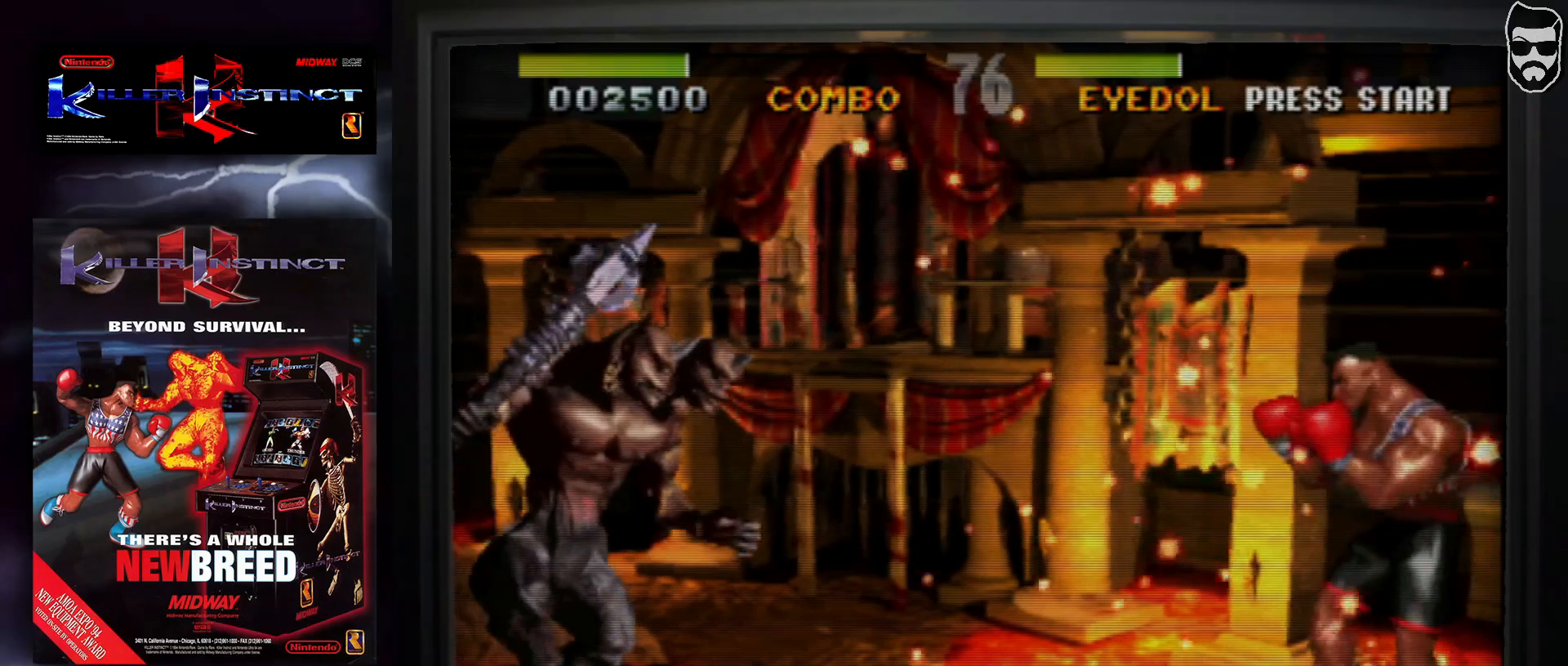
{"buttons": [], "events": []}
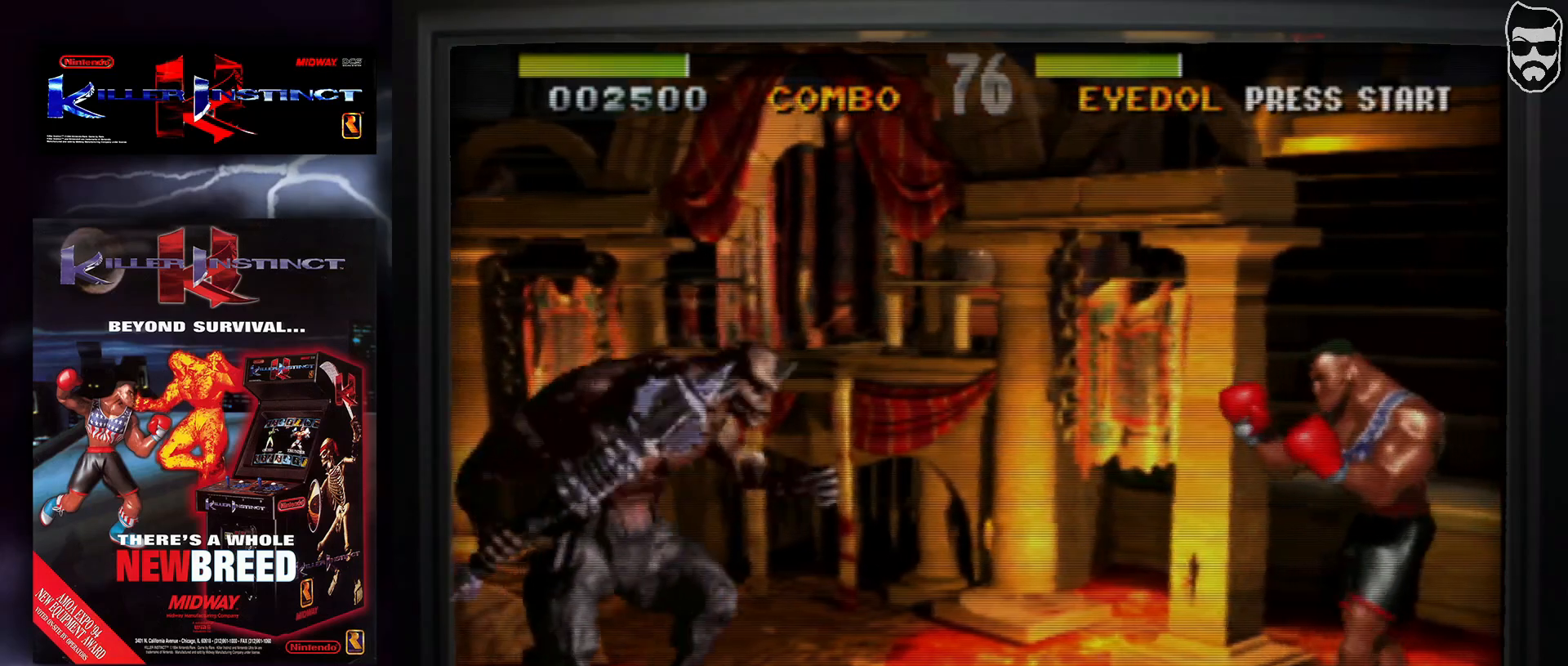
{"buttons": [], "events": [[333, "TRIANGLE", "down"], [483, "TRIANGLE", "up"]]}
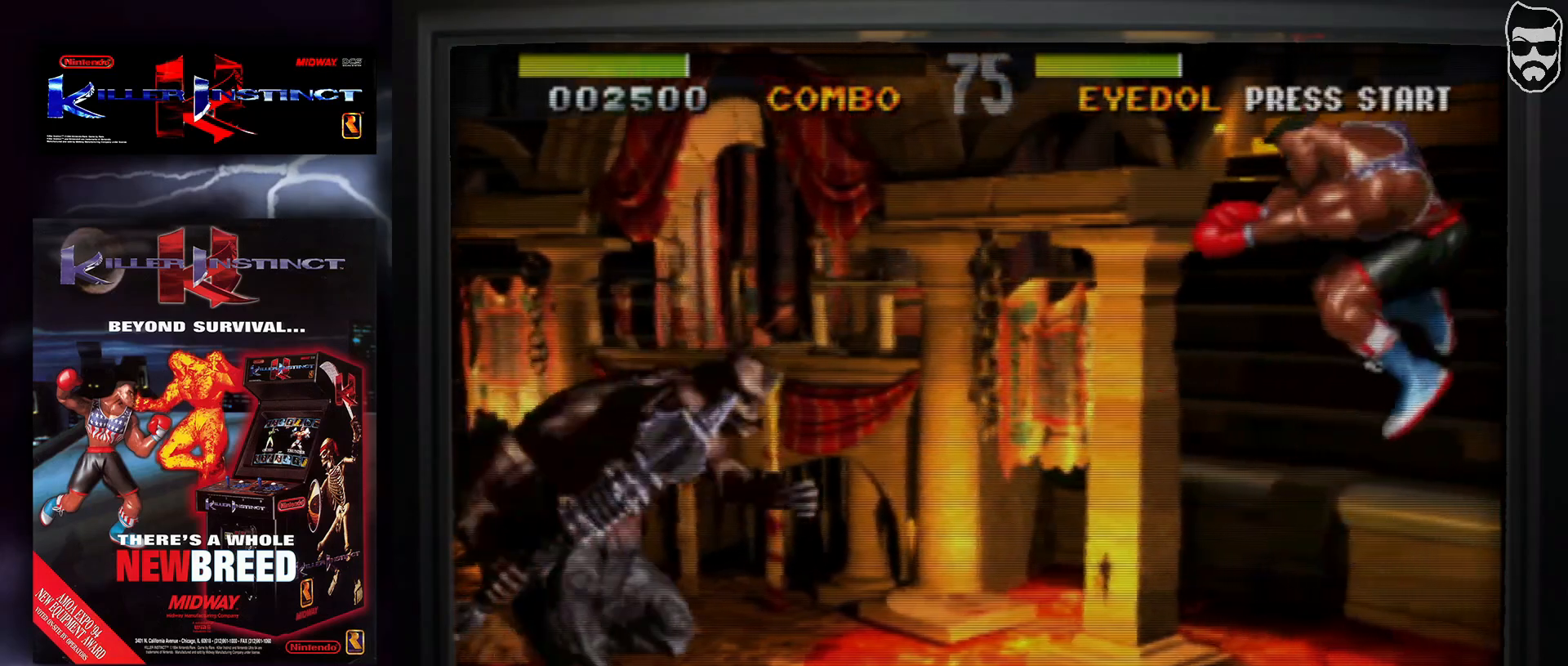
{"buttons": ["TRIANGLE"], "events": [[400, "TRIANGLE", "down"]]}
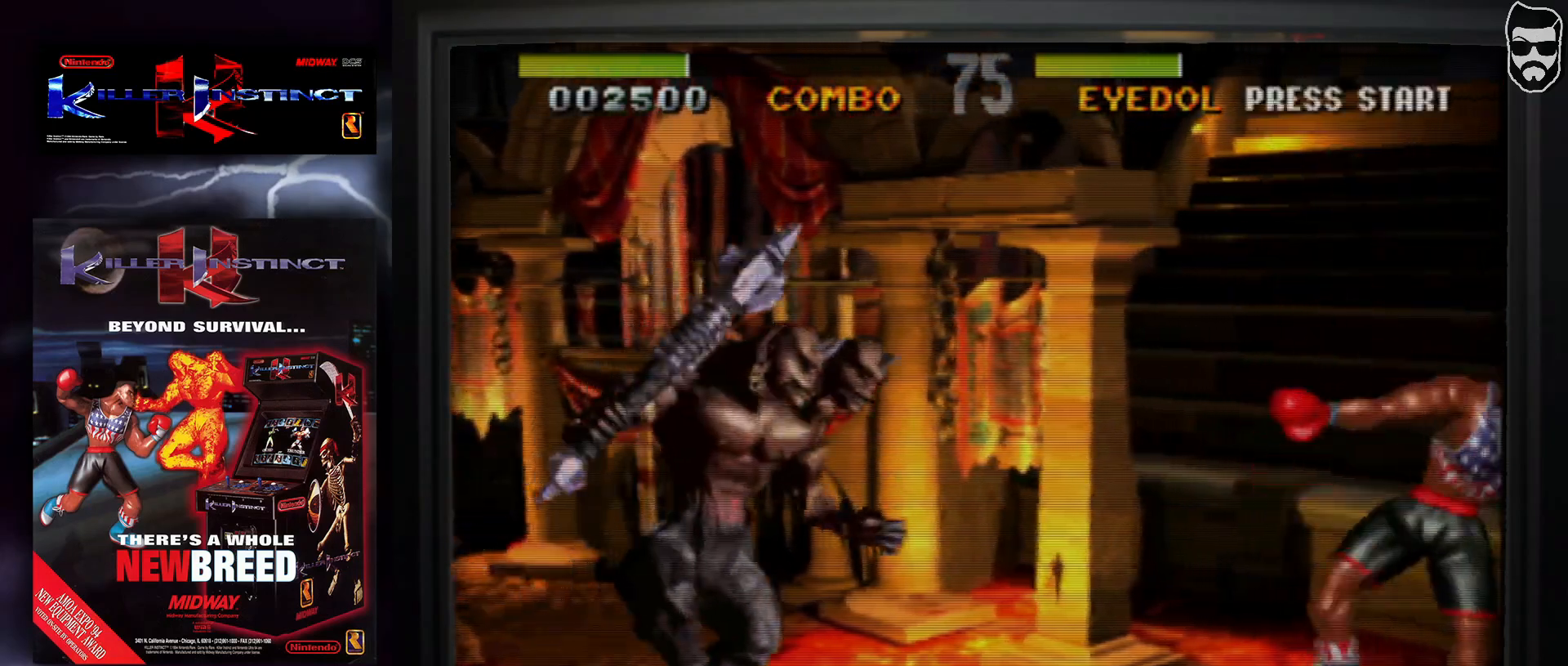
{"buttons": [], "events": [[17, "TRIANGLE", "up"]]}
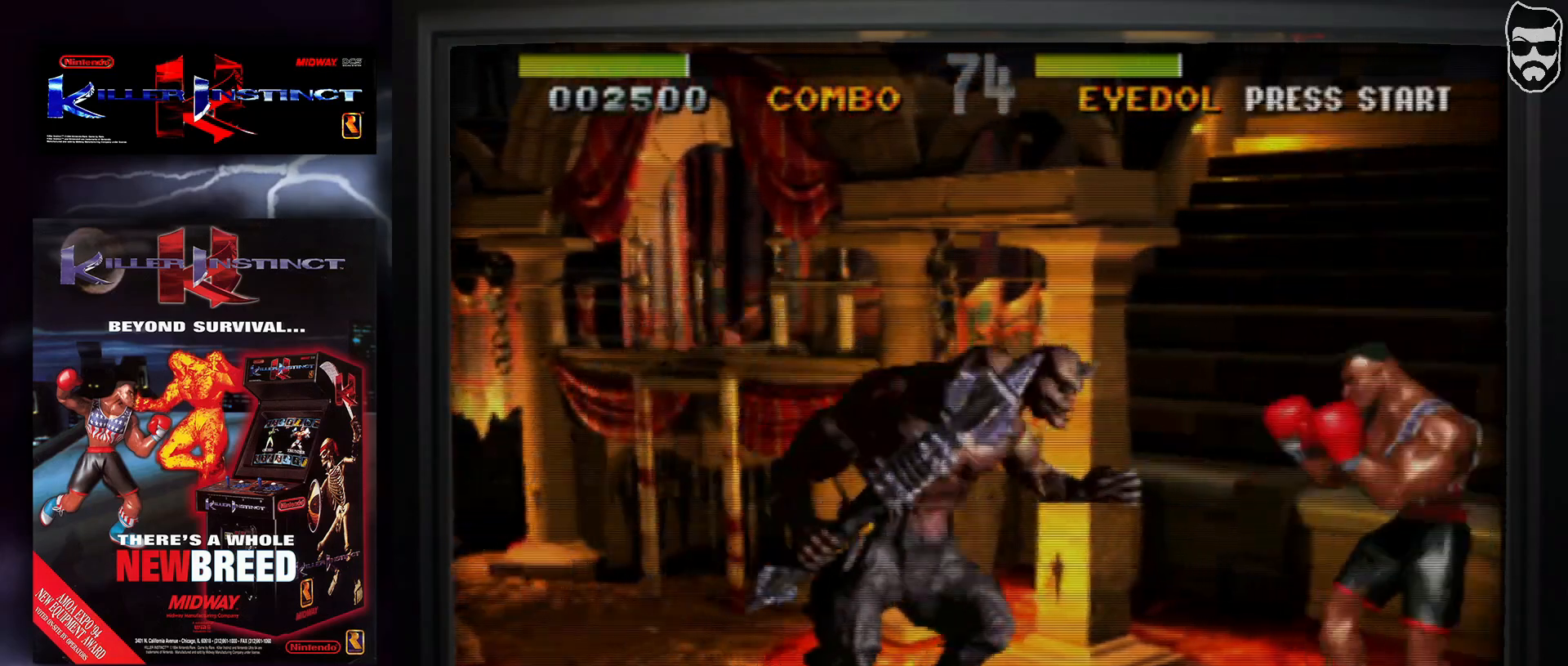
{"buttons": [], "events": []}
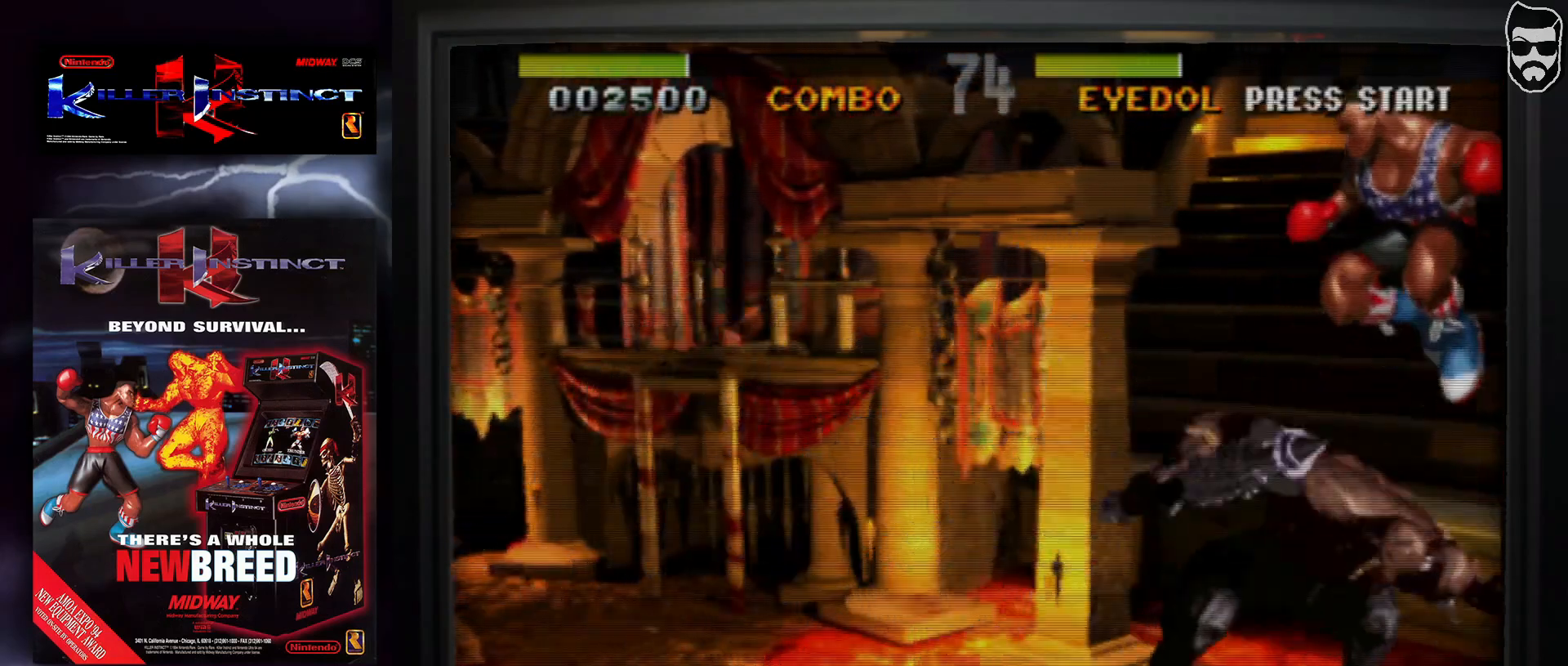
{"buttons": [], "events": [[233, "CIRCLE", "down"], [350, "CIRCLE", "up"], [433, "CROSS", "down"], [500, "CROSS", "up"]]}
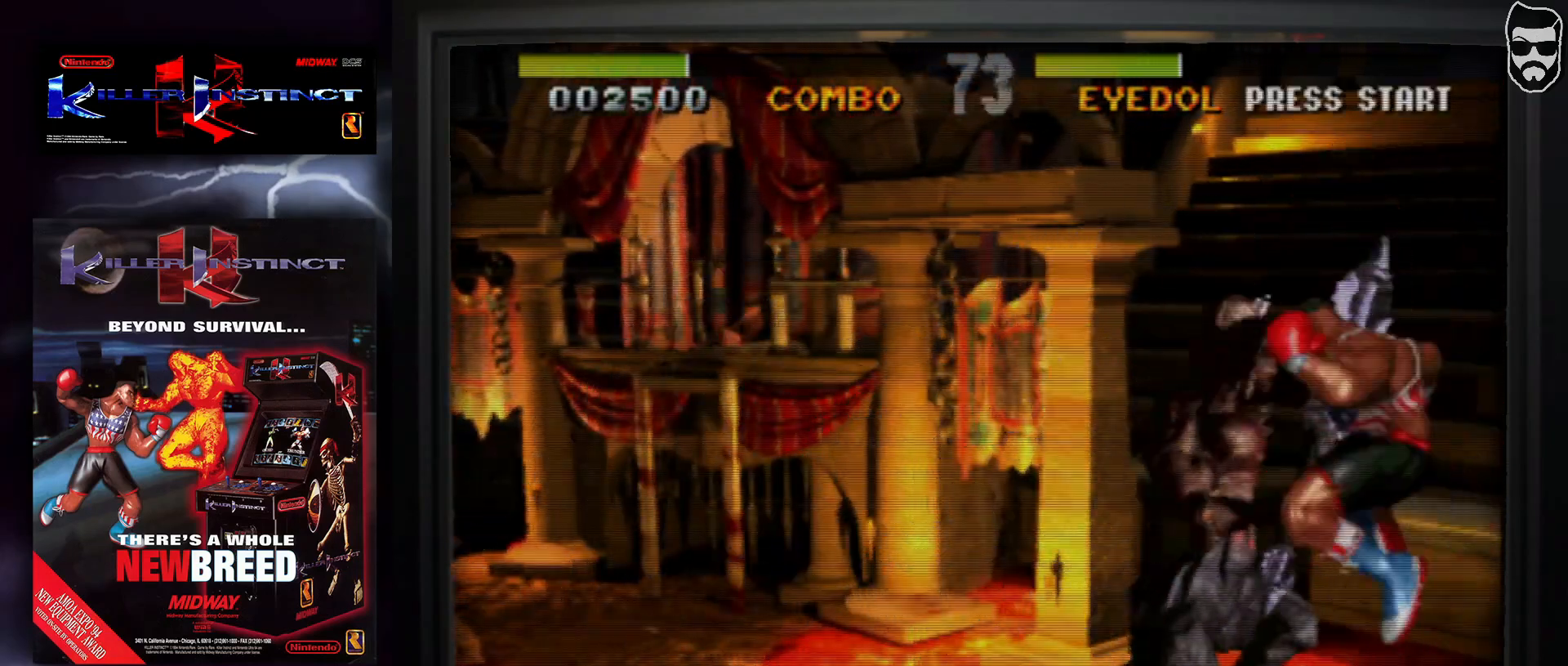
{"buttons": [], "events": [[50, "CROSS", "down"], [83, "CROSS", "up"], [133, "CROSS", "down"], [217, "CROSS", "up"], [317, "CIRCLE", "down"], [400, "CIRCLE", "up"]]}
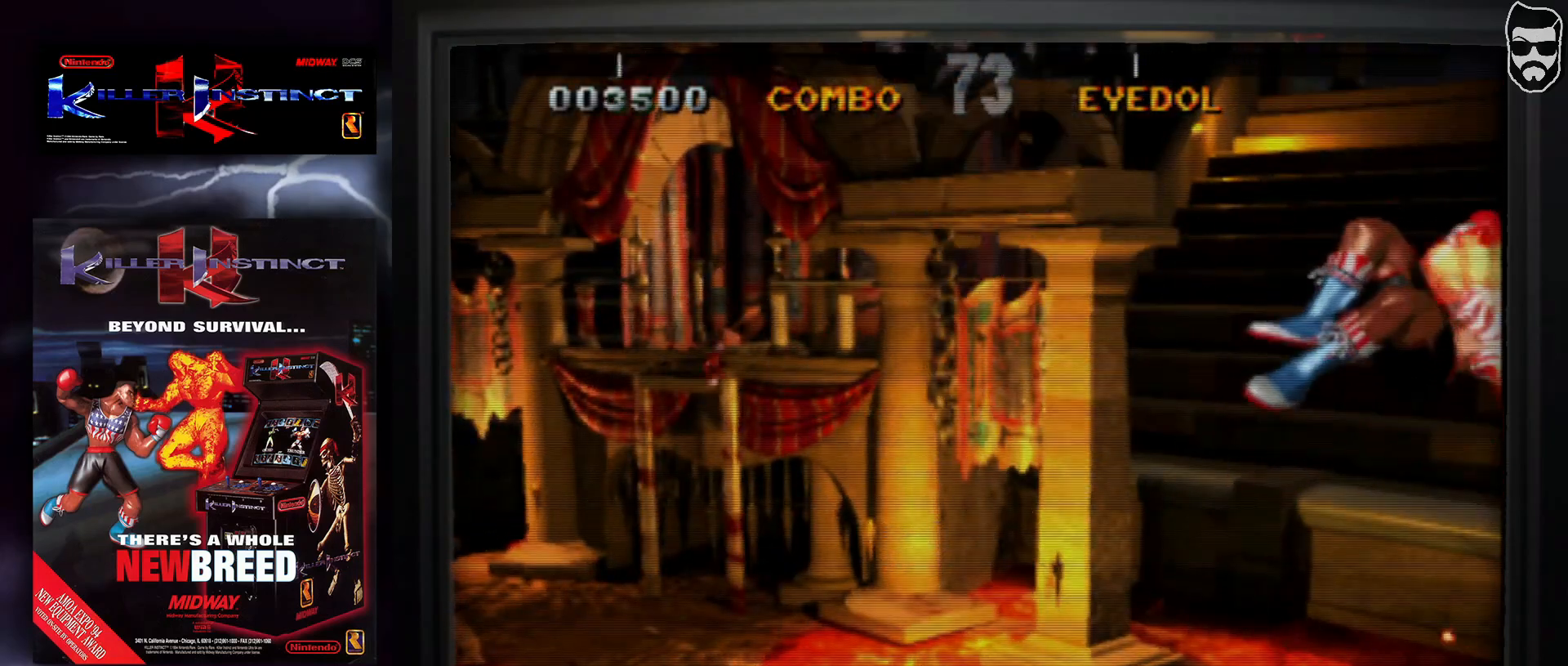
{"buttons": [], "events": []}
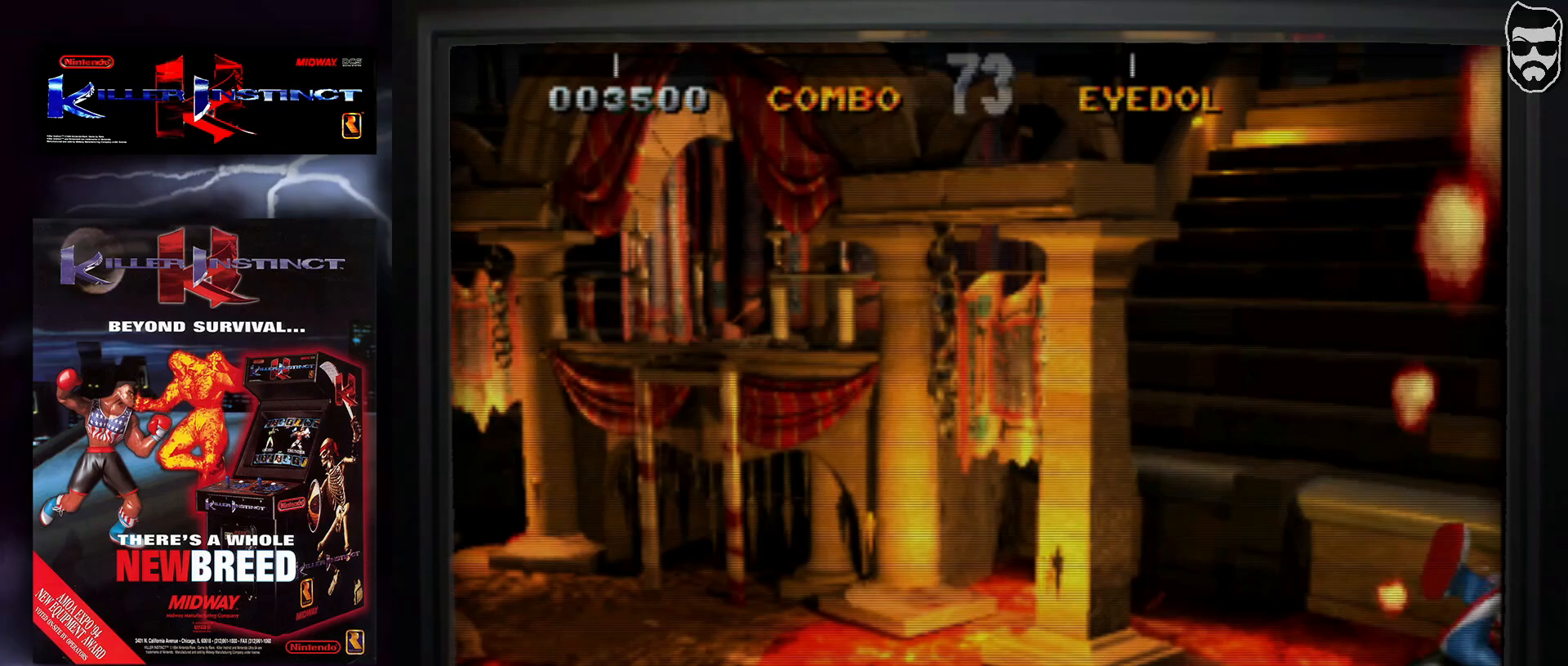
{"buttons": ["TRIANGLE"], "events": [[450, "TRIANGLE", "down"]]}
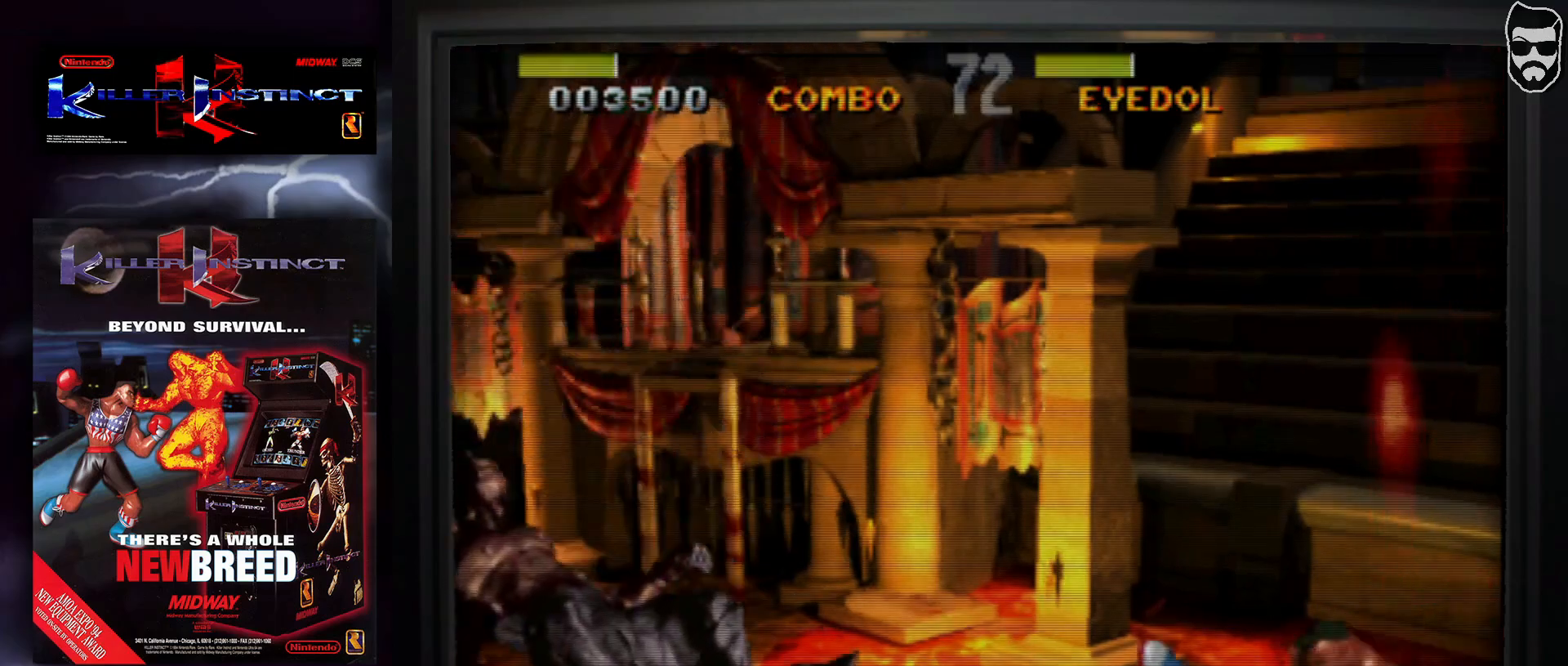
{"buttons": [], "events": [[50, "TRIANGLE", "up"]]}
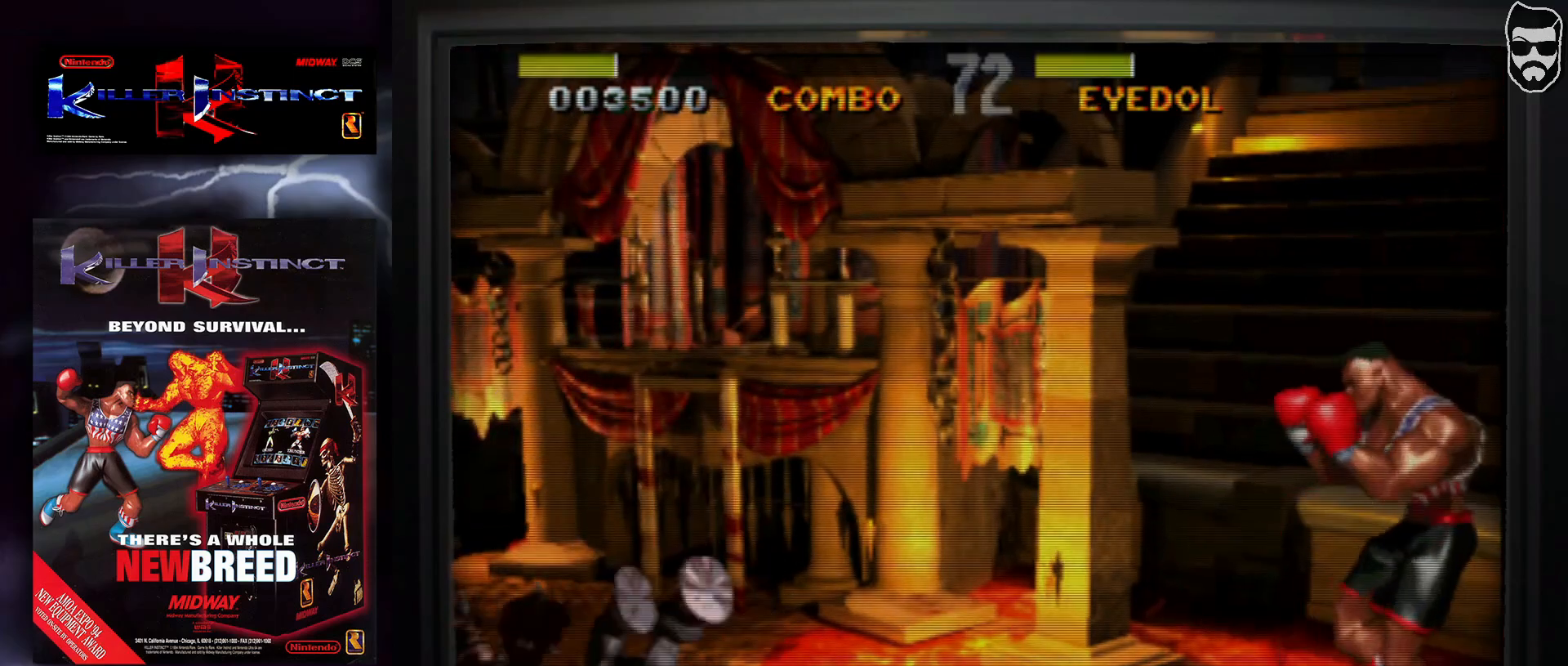
{"buttons": [], "events": []}
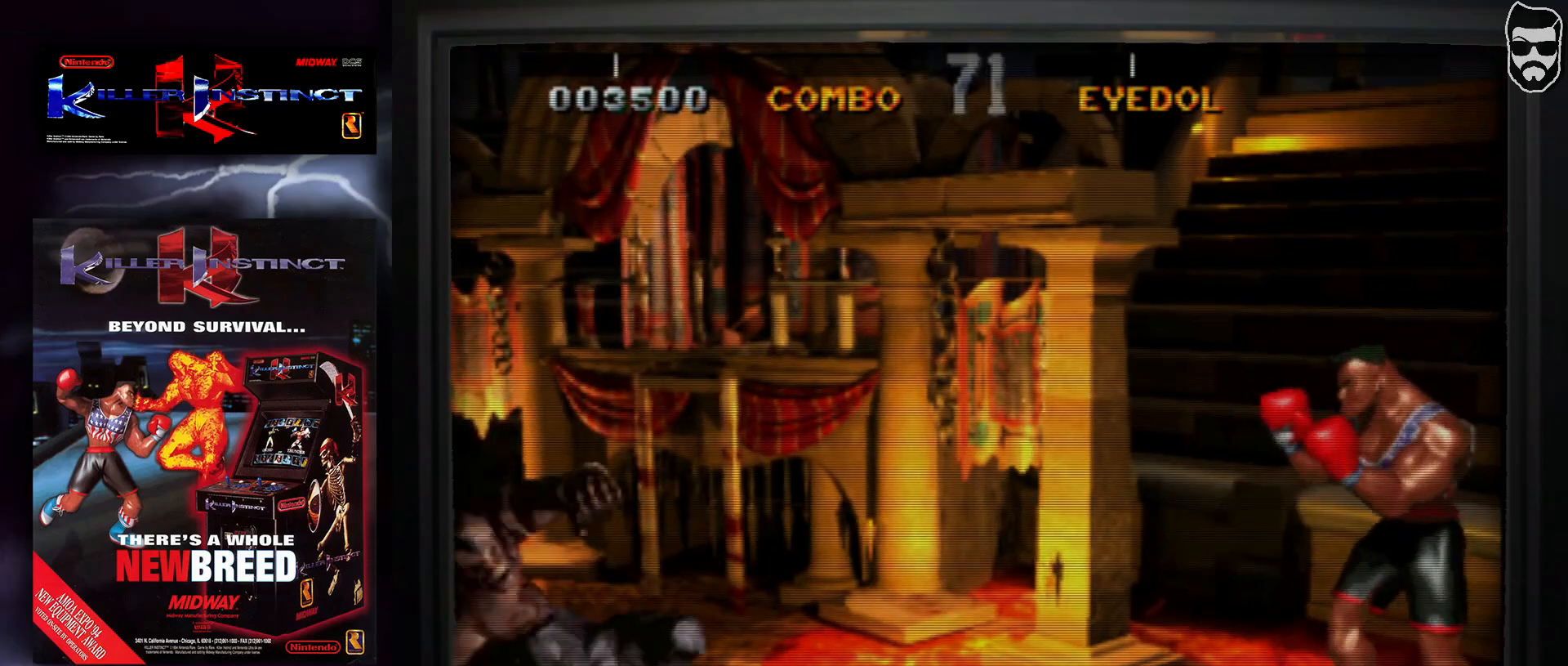
{"buttons": [], "events": []}
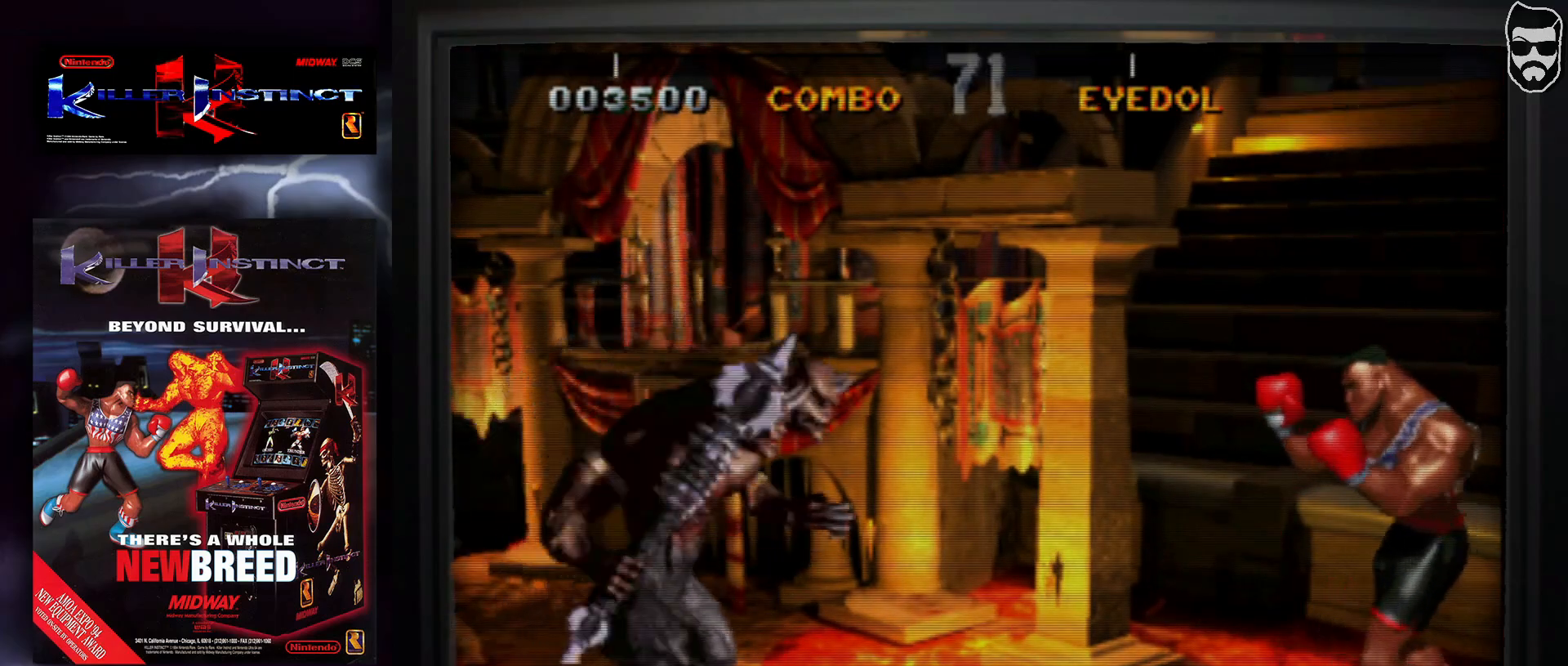
{"buttons": [], "events": [[283, "CIRCLE", "down"], [467, "CIRCLE", "up"]]}
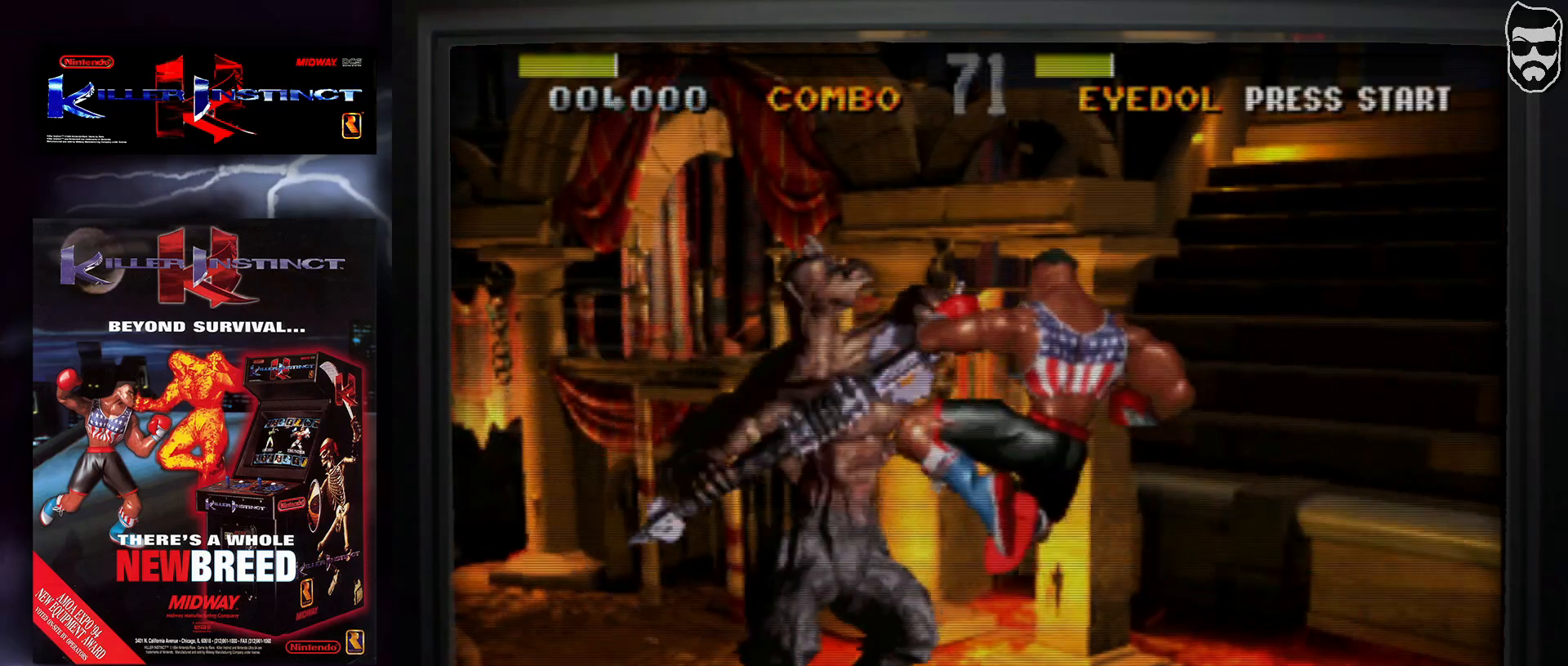
{"buttons": [], "events": []}
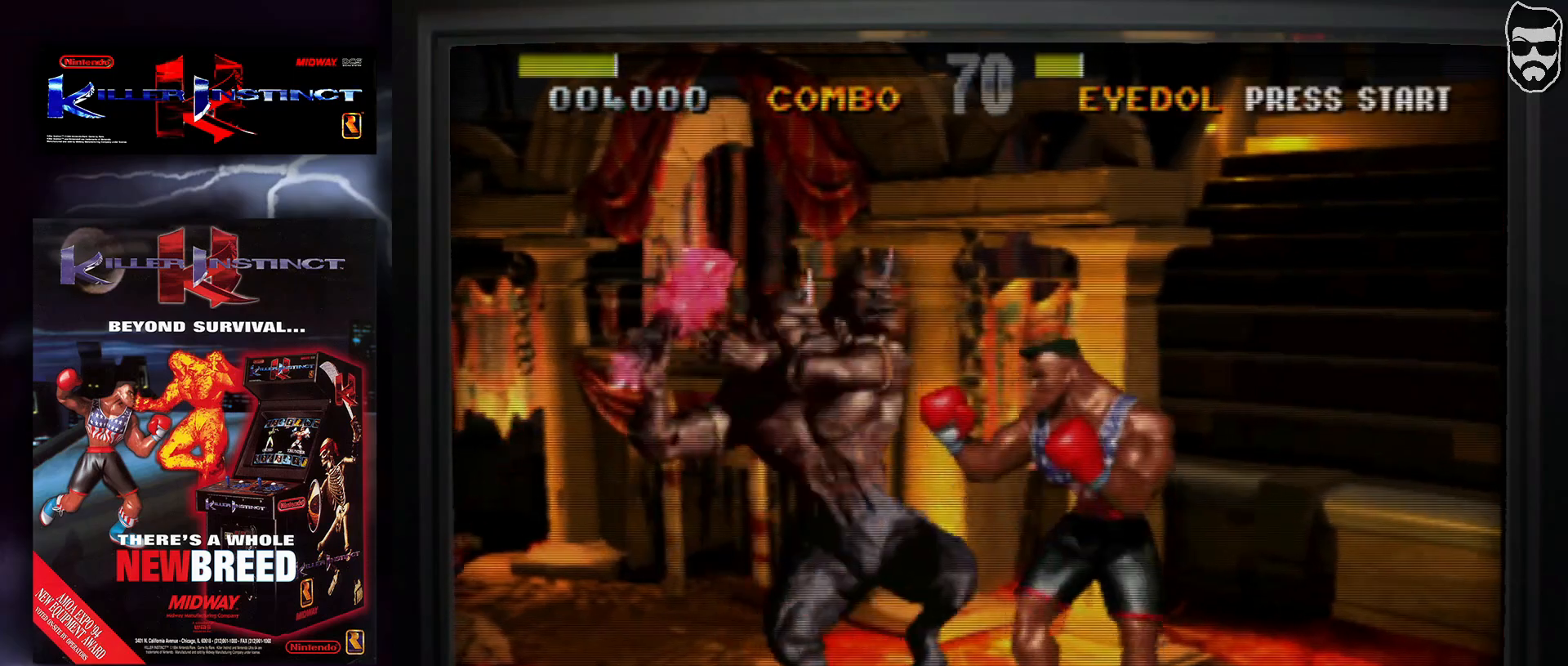
{"buttons": [], "events": [[400, "CIRCLE", "down"], [483, "CIRCLE", "up"]]}
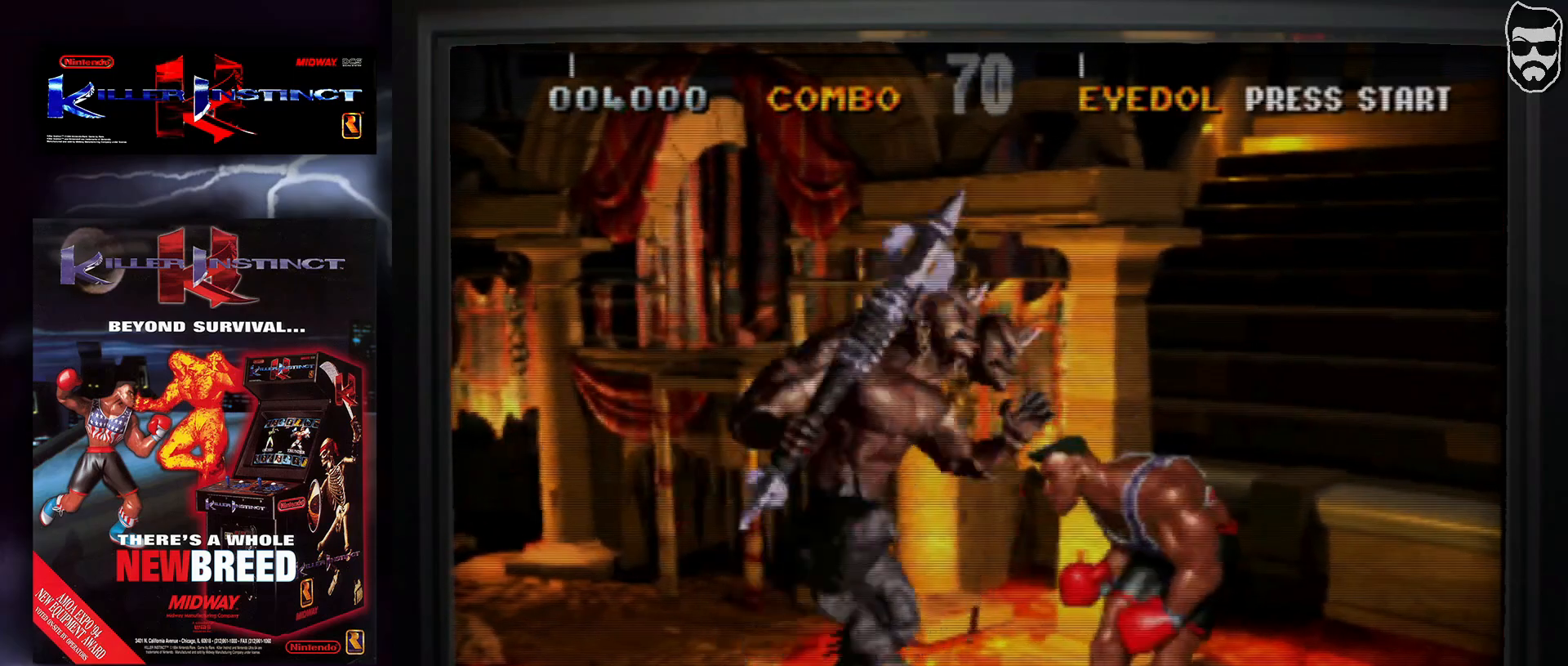
{"buttons": [], "events": [[17, "CIRCLE", "down"], [100, "CIRCLE", "up"]]}
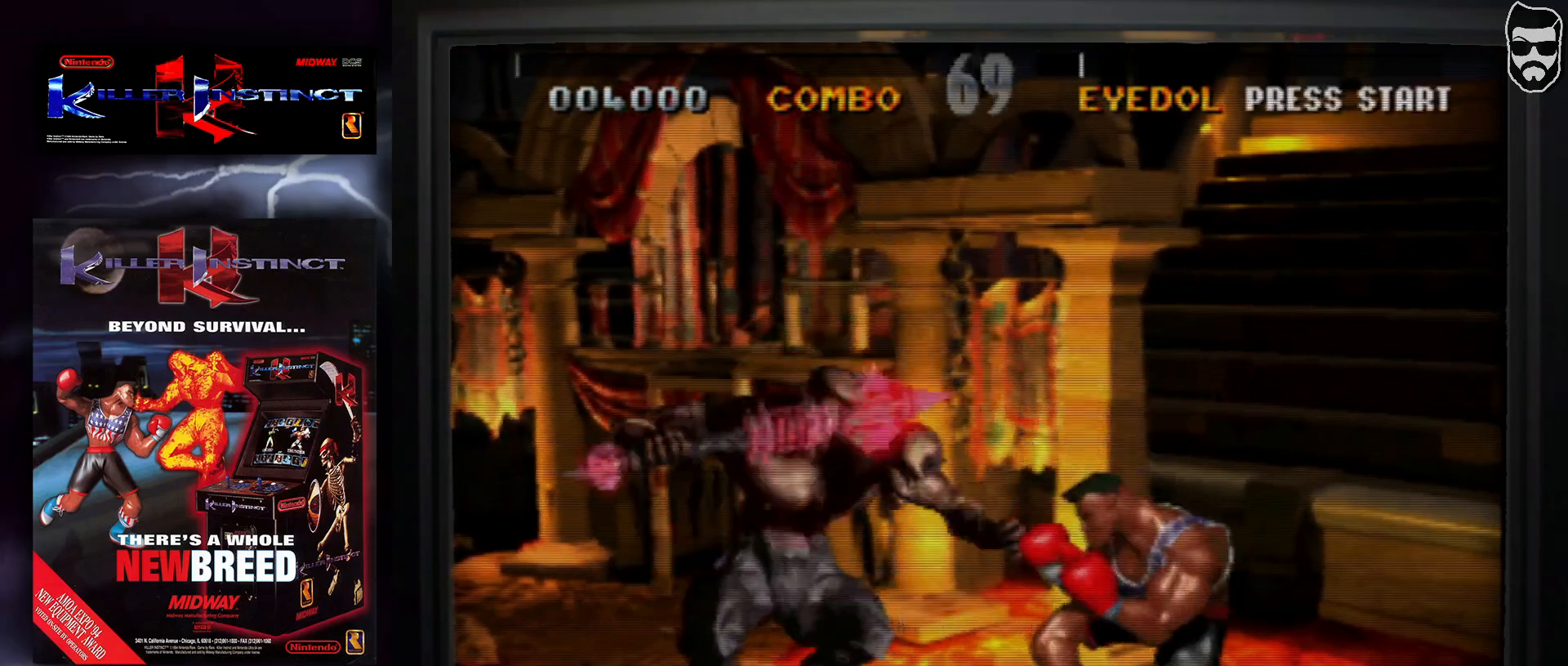
{"buttons": [], "events": [[250, "CROSS", "down"], [317, "CROSS", "up"], [400, "CROSS", "down"], [467, "CROSS", "up"]]}
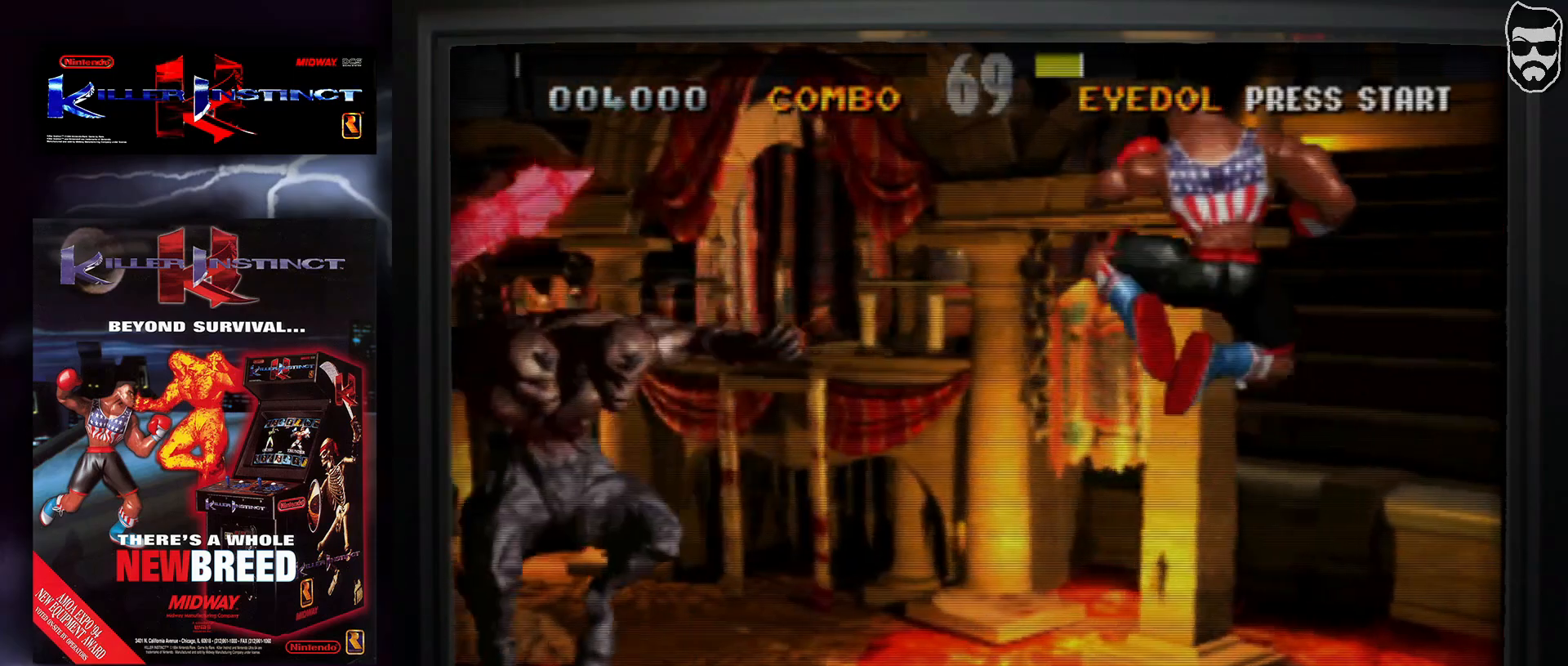
{"buttons": [], "events": [[250, "CIRCLE", "down"], [383, "CIRCLE", "up"]]}
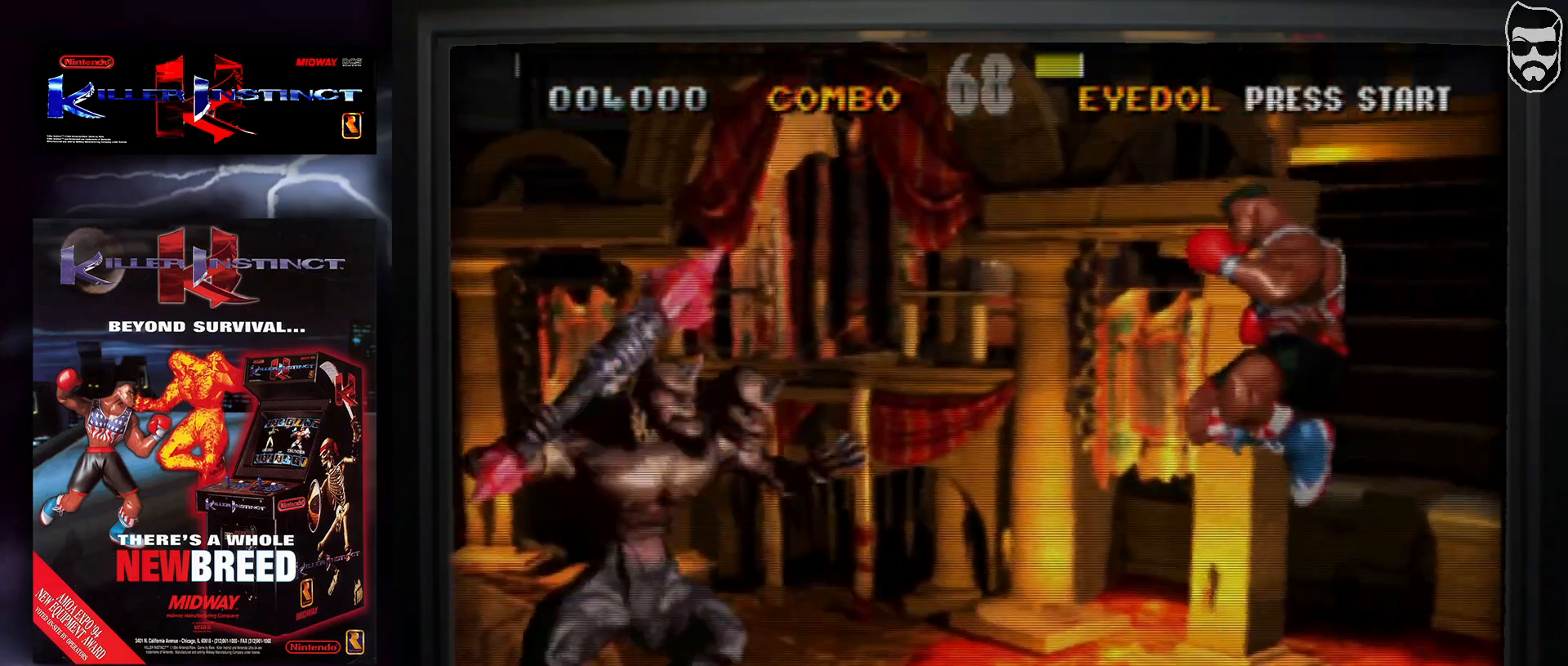
{"buttons": [], "events": []}
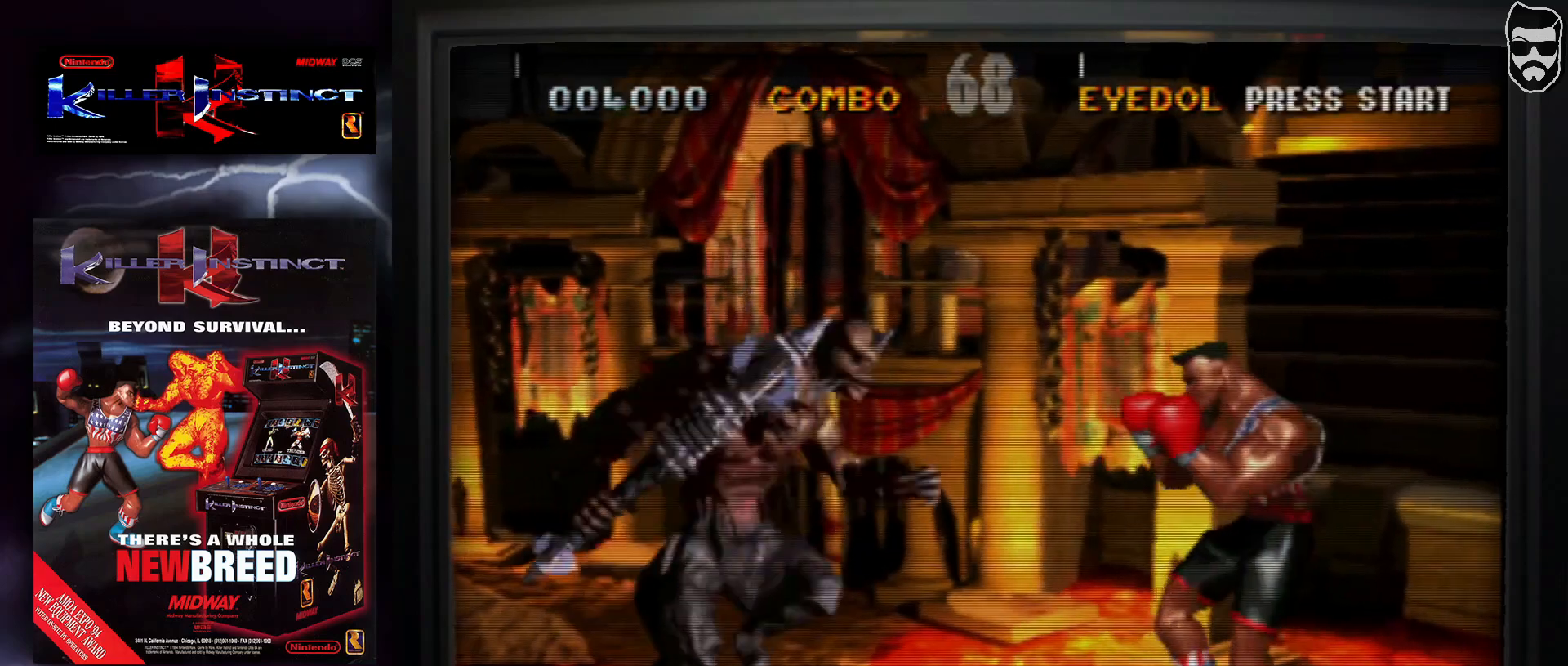
{"buttons": [], "events": [[317, "TRIANGLE", "down"], [417, "TRIANGLE", "up"]]}
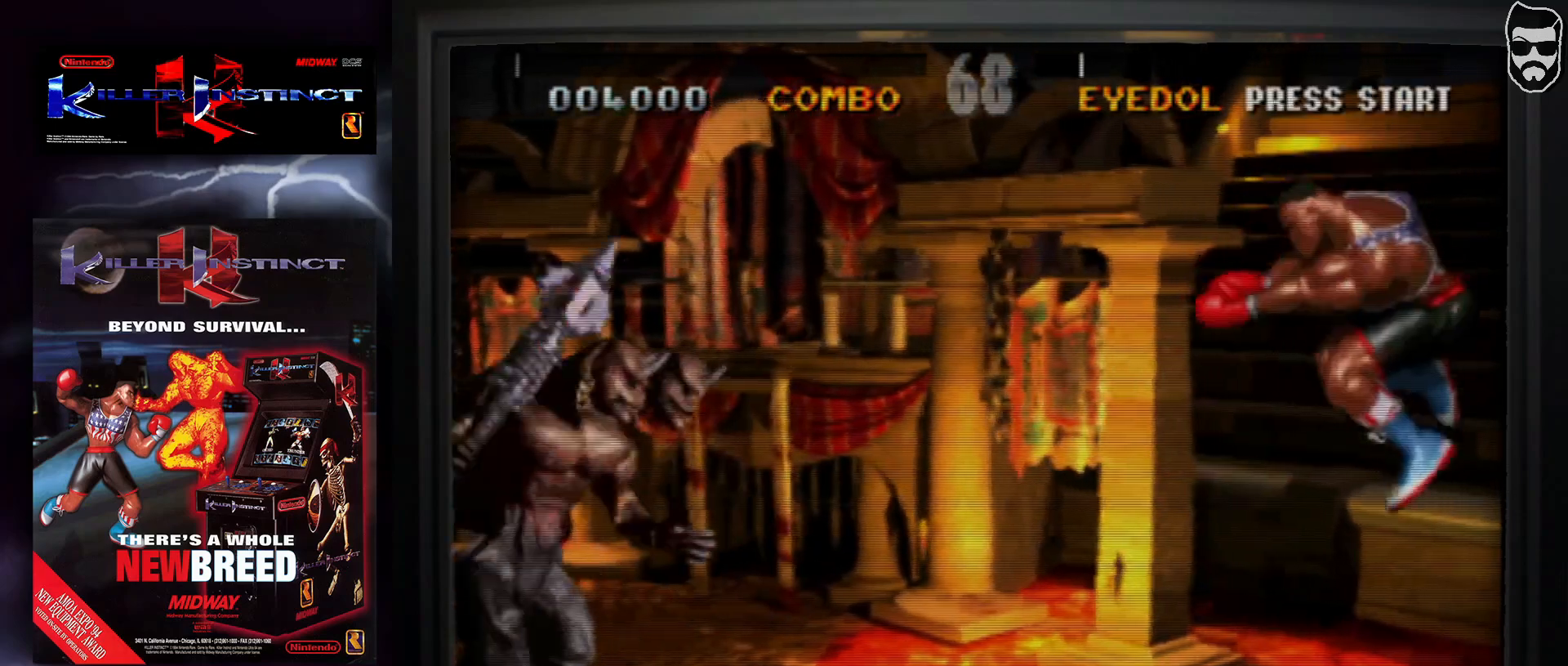
{"buttons": [], "events": []}
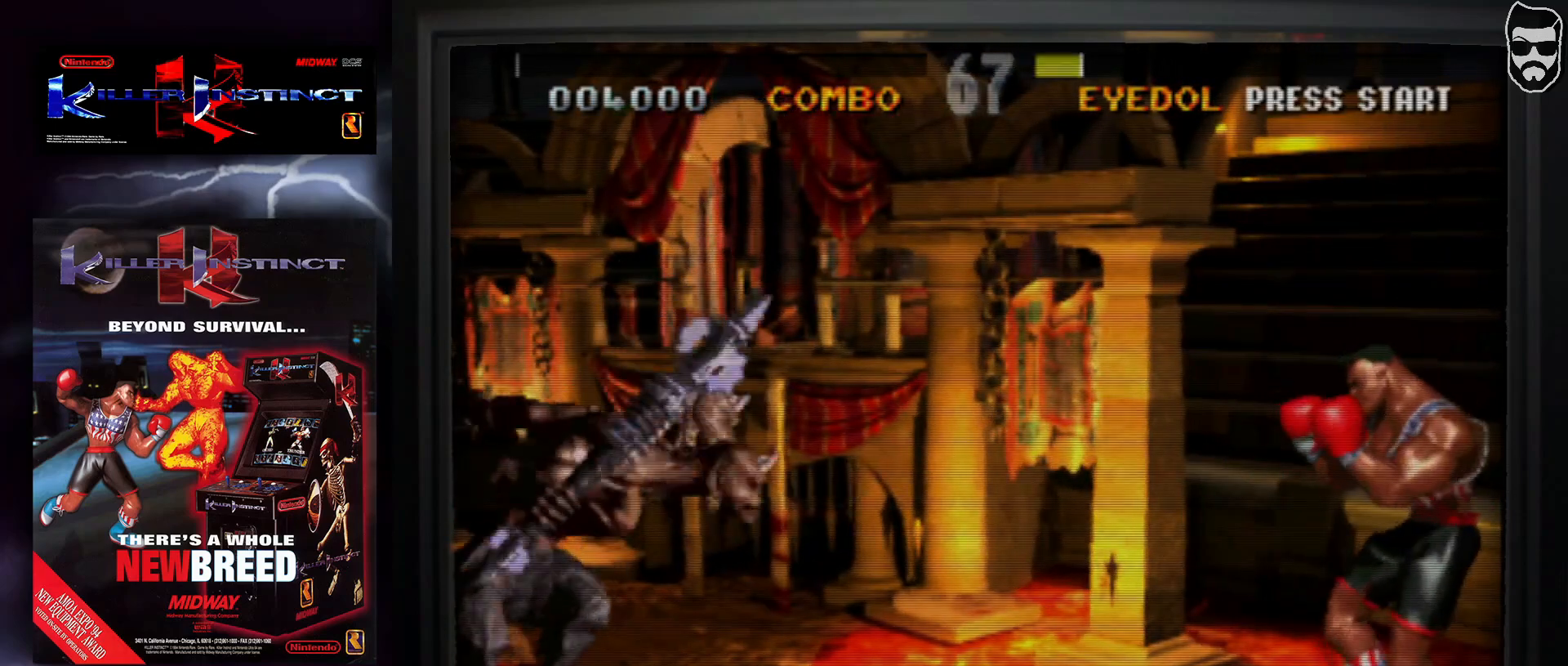
{"buttons": [], "events": []}
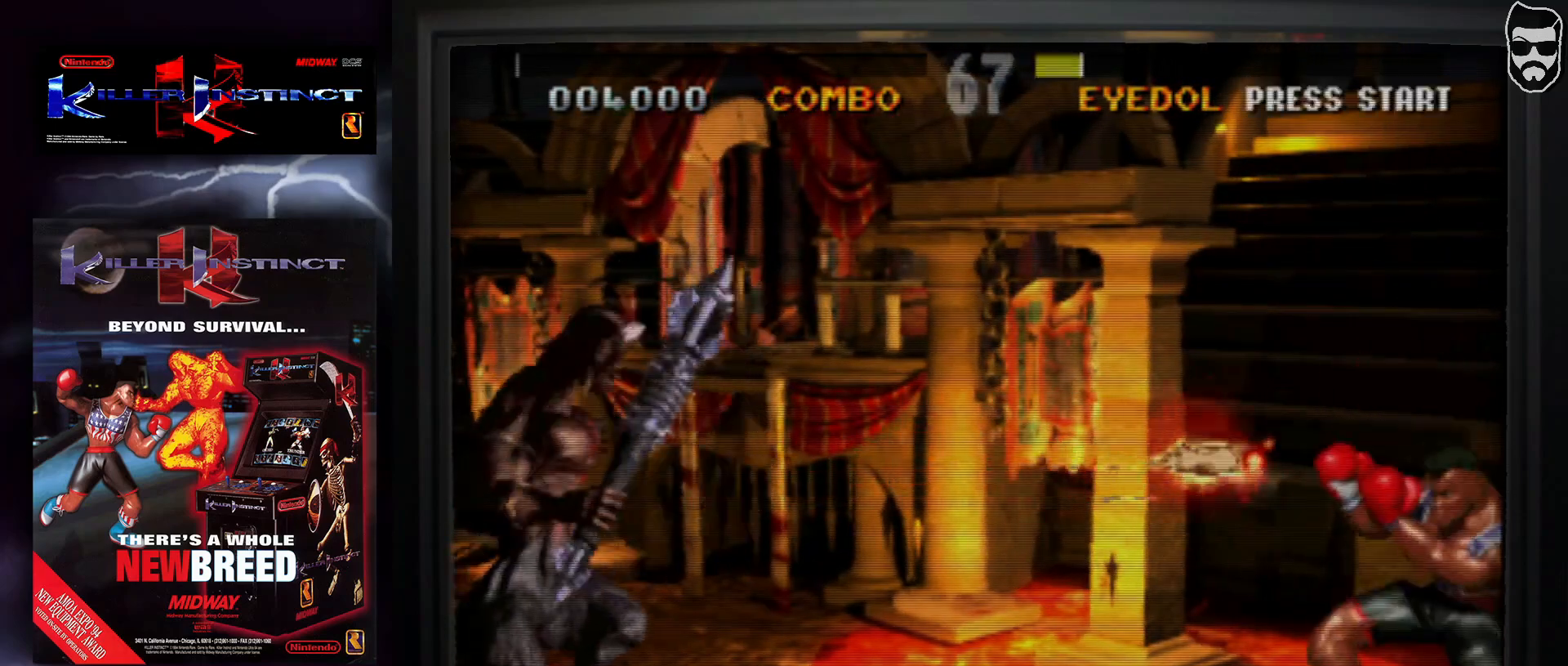
{"buttons": [], "events": []}
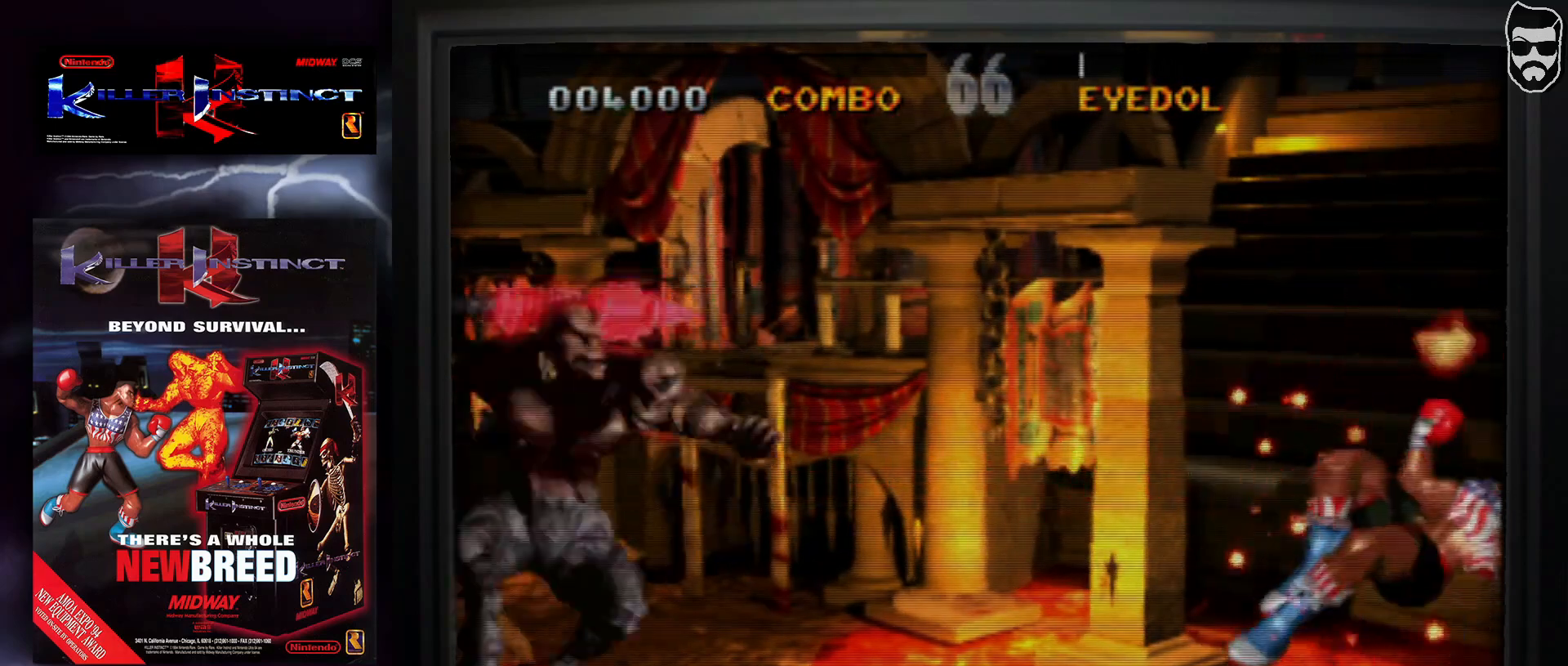
{"buttons": [], "events": []}
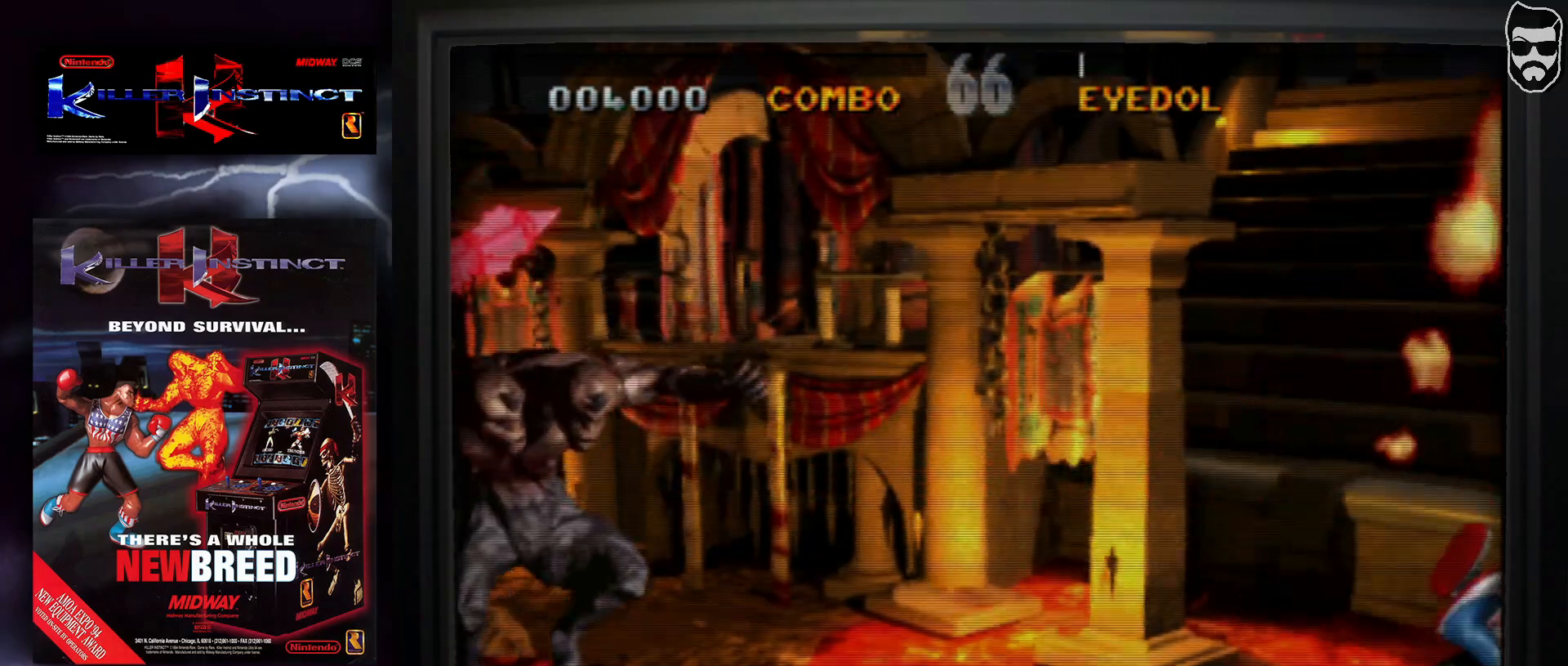
{"buttons": [], "events": []}
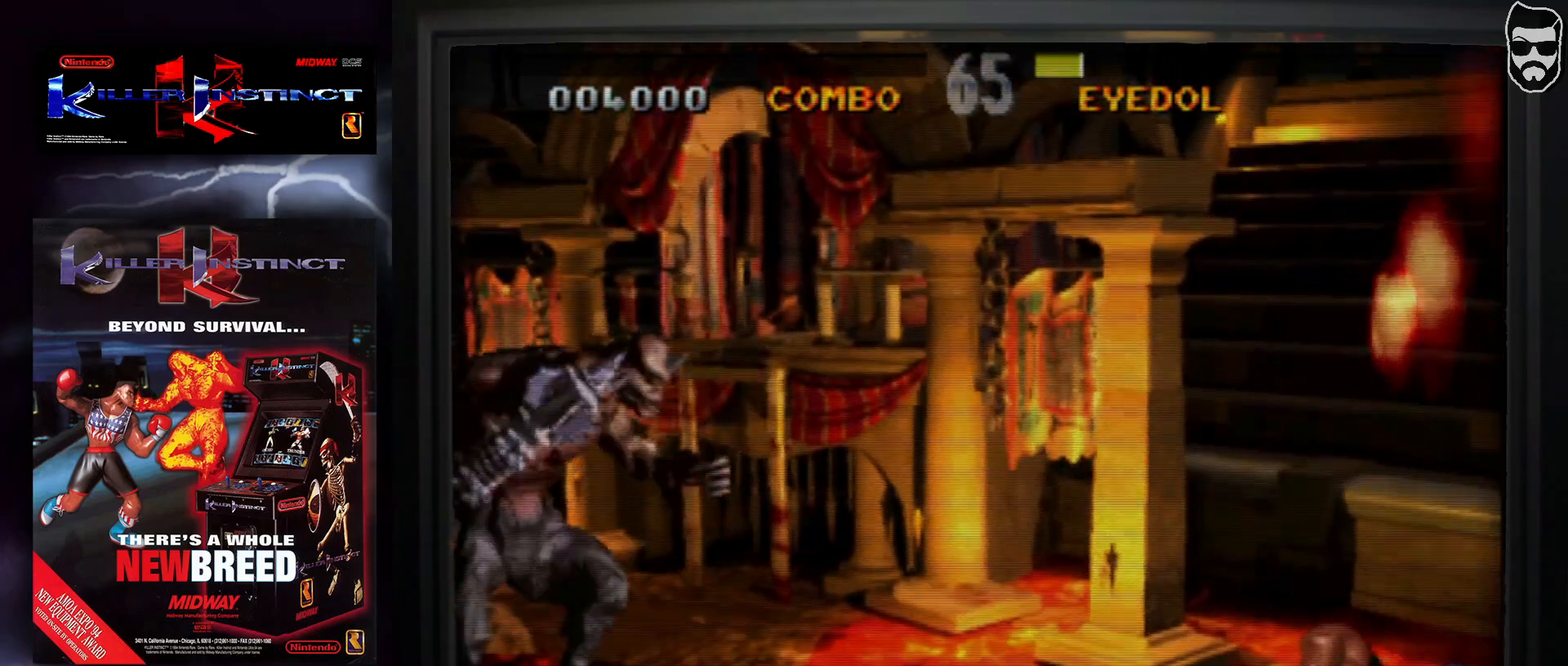
{"buttons": [], "events": [[33, "CROSS", "down"], [233, "CROSS", "up"]]}